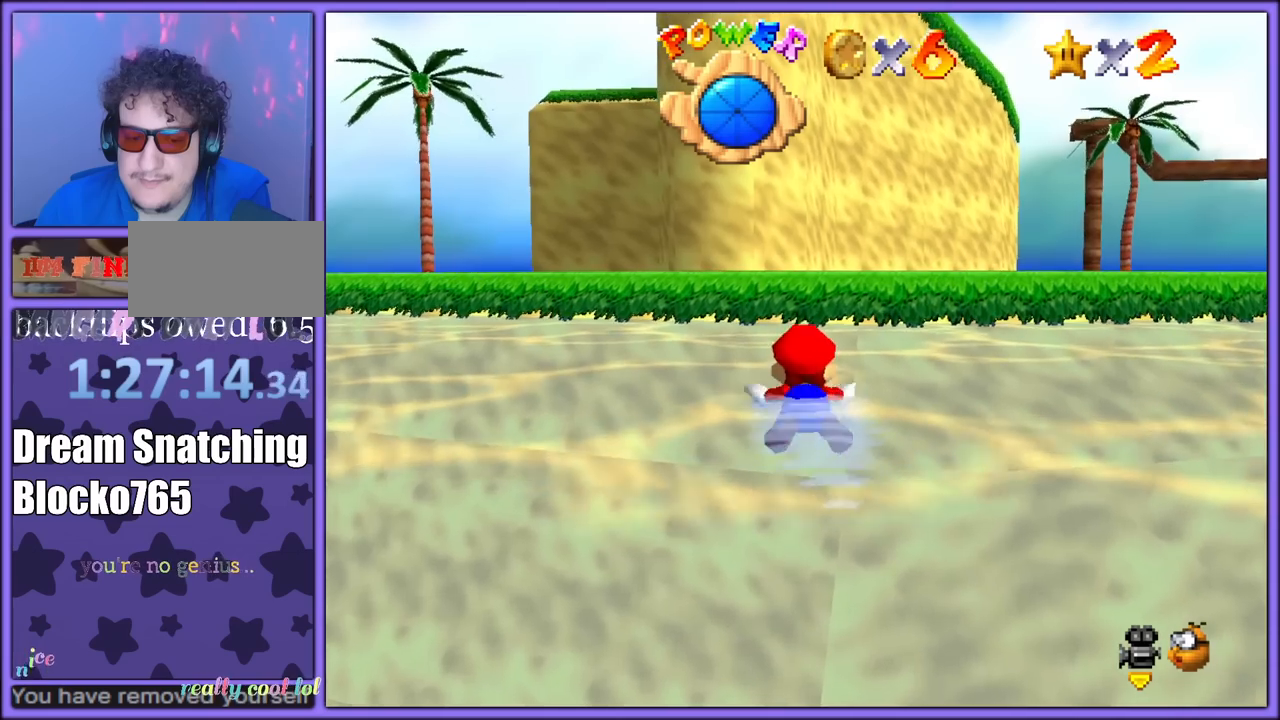
Gameplay with a controller (Nintendo layout); each line is a JSON object with the inputs held at the frame after it. "button_events" lists button changes between this image and that frame as [ms after this image, input, new state], when the widget could be followed in between (sticks are given only as held states). Not read: L1 L3 R3.
{"buttons": ["A"], "left_stick": "down-left", "button_events": [[150, "A", "up"], [383, "A", "down"]]}
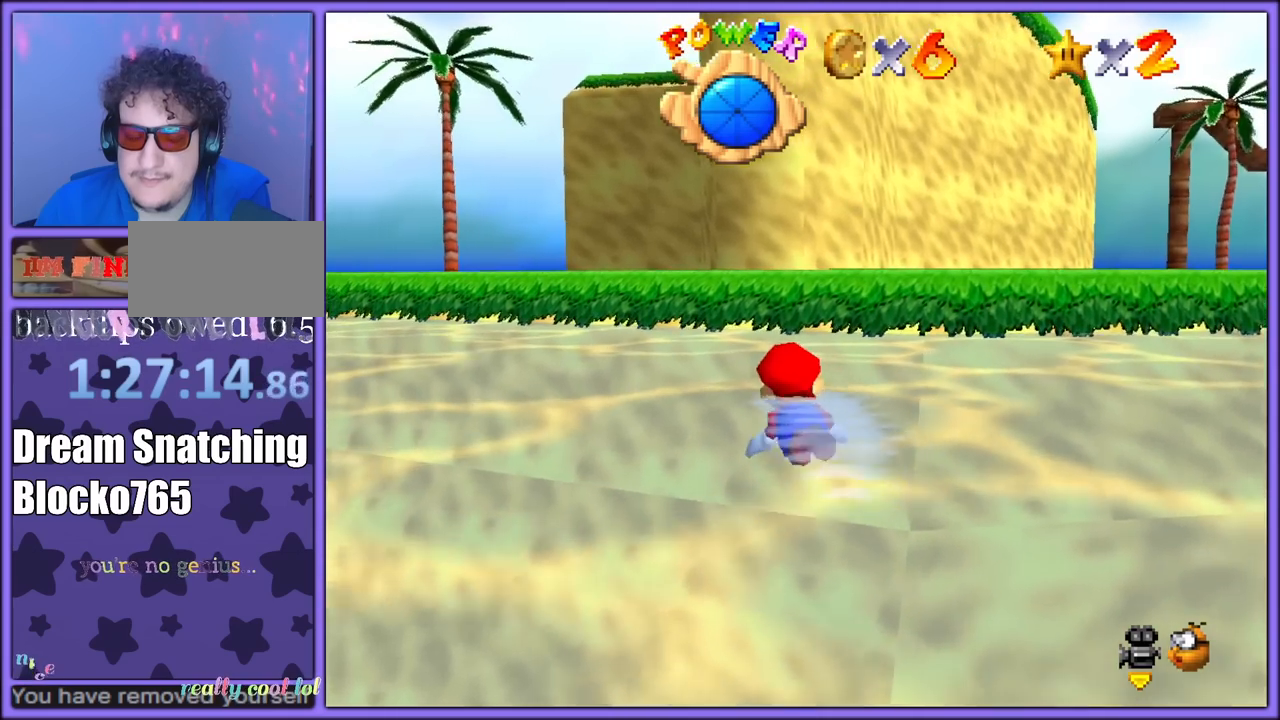
{"buttons": [], "left_stick": "left", "button_events": [[350, "A", "up"]]}
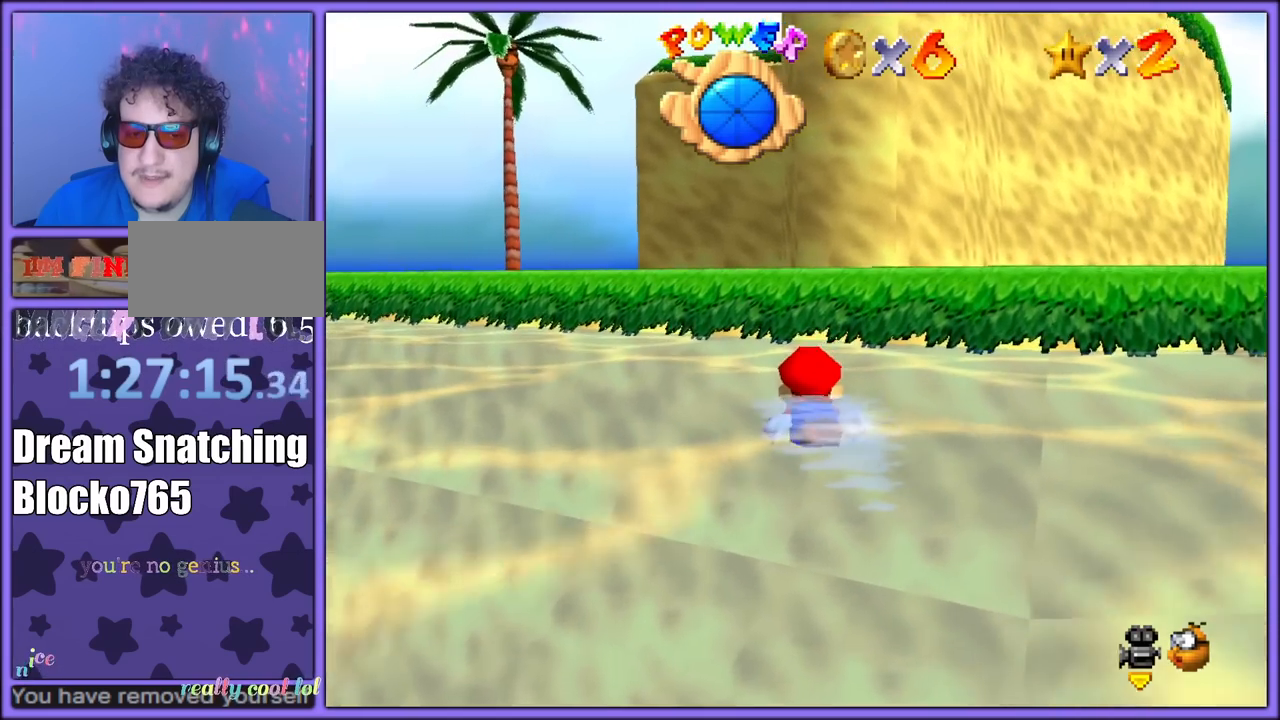
{"buttons": ["A"], "left_stick": "left", "button_events": [[50, "A", "down"]]}
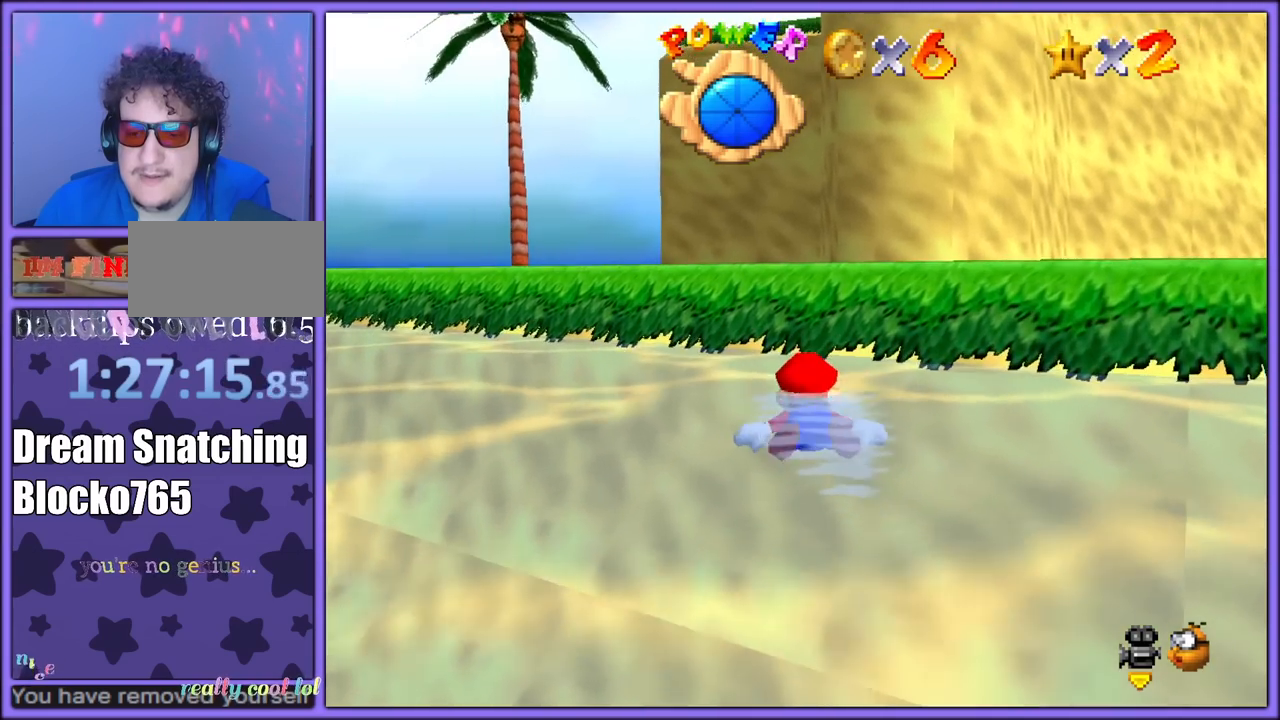
{"buttons": ["A"], "left_stick": "up-left", "button_events": [[117, "A", "up"], [283, "A", "down"], [350, "B", "down"], [467, "A", "up"], [467, "B", "up"], [500, "A", "down"]]}
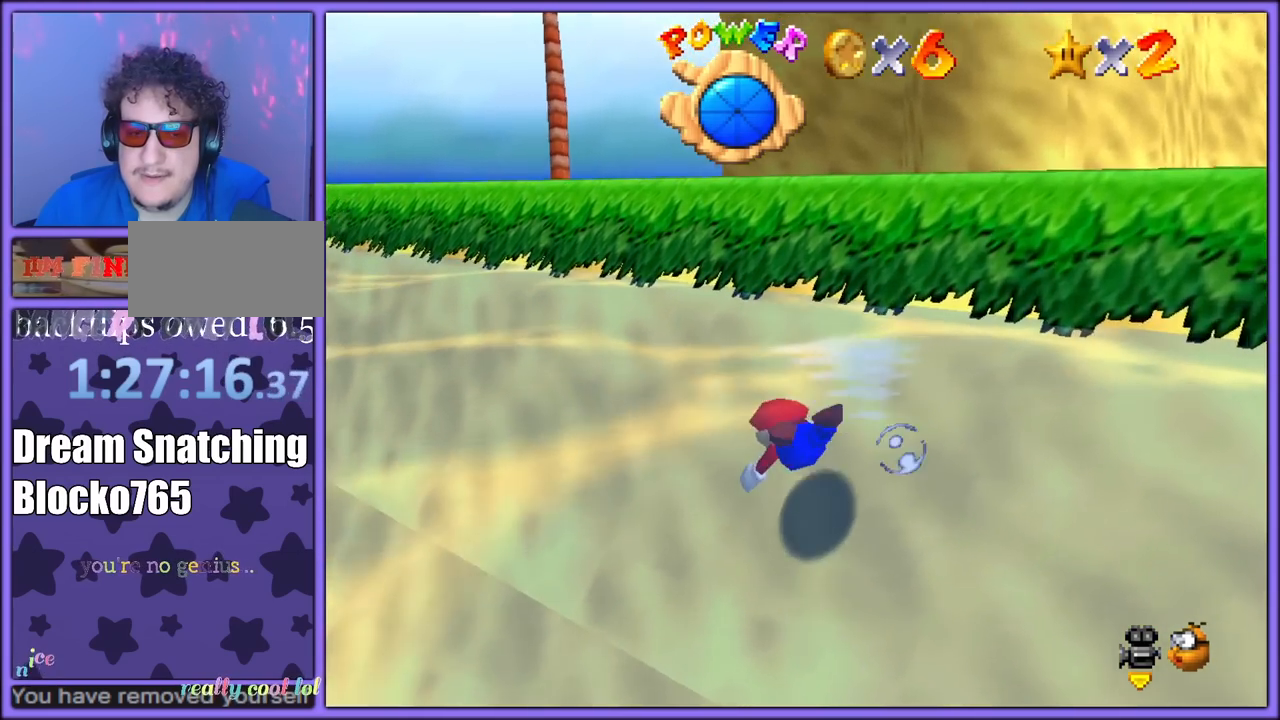
{"buttons": ["A"], "left_stick": "up", "button_events": [[50, "B", "down"], [117, "A", "up"], [200, "A", "down"], [200, "B", "up"], [267, "A", "up"], [267, "B", "down"], [350, "A", "down"], [350, "B", "up"], [417, "B", "down"], [433, "A", "up"], [467, "A", "down"], [483, "B", "up"]]}
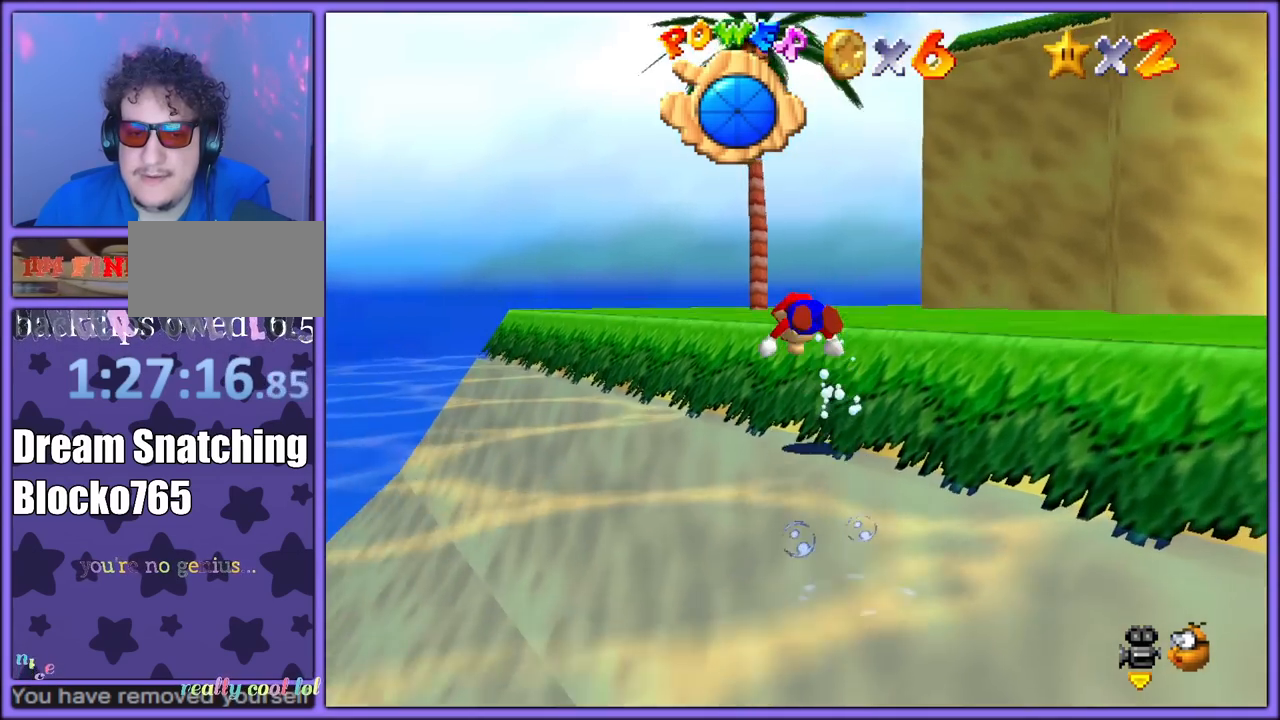
{"buttons": [], "left_stick": "up-left", "button_events": [[50, "B", "down"], [67, "A", "up"], [117, "A", "down"], [117, "B", "up"], [183, "B", "down"], [200, "A", "up"], [267, "B", "up"], [350, "C_LEFT", "down"], [483, "C_LEFT", "up"]]}
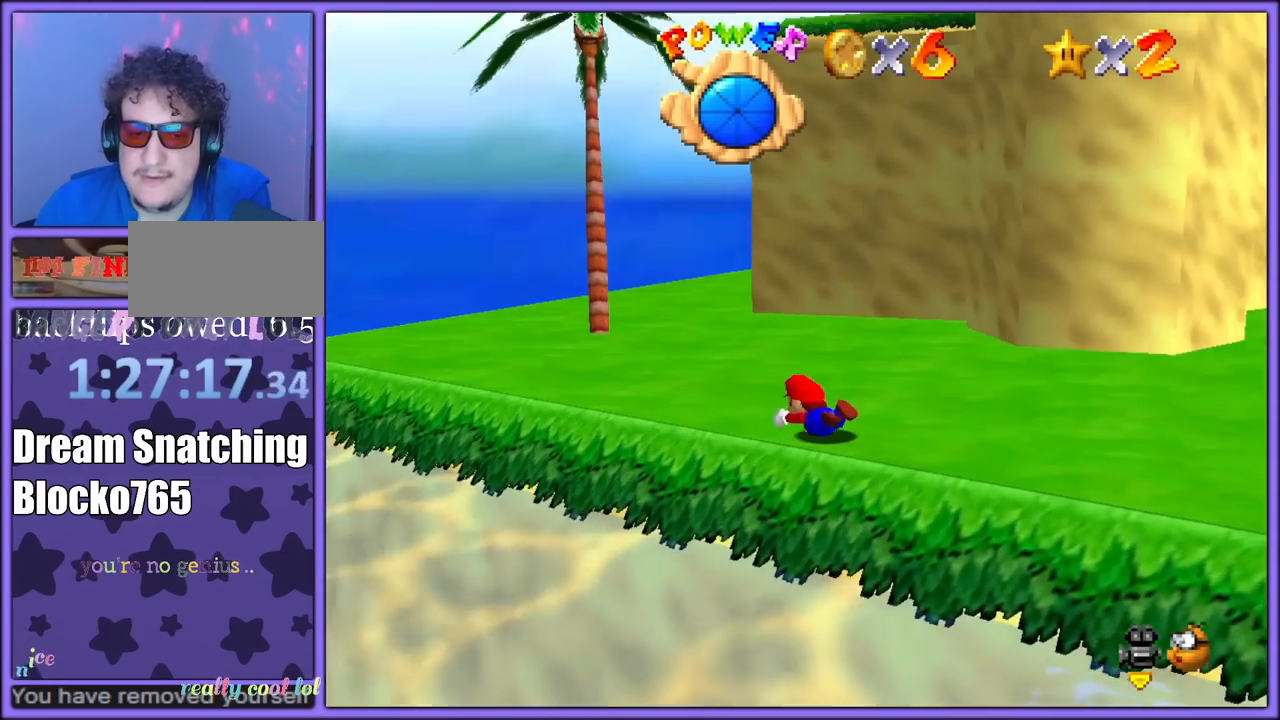
{"buttons": [], "left_stick": "up-left", "button_events": [[17, "A", "down"], [33, "B", "down"], [167, "A", "up"], [167, "B", "up"]]}
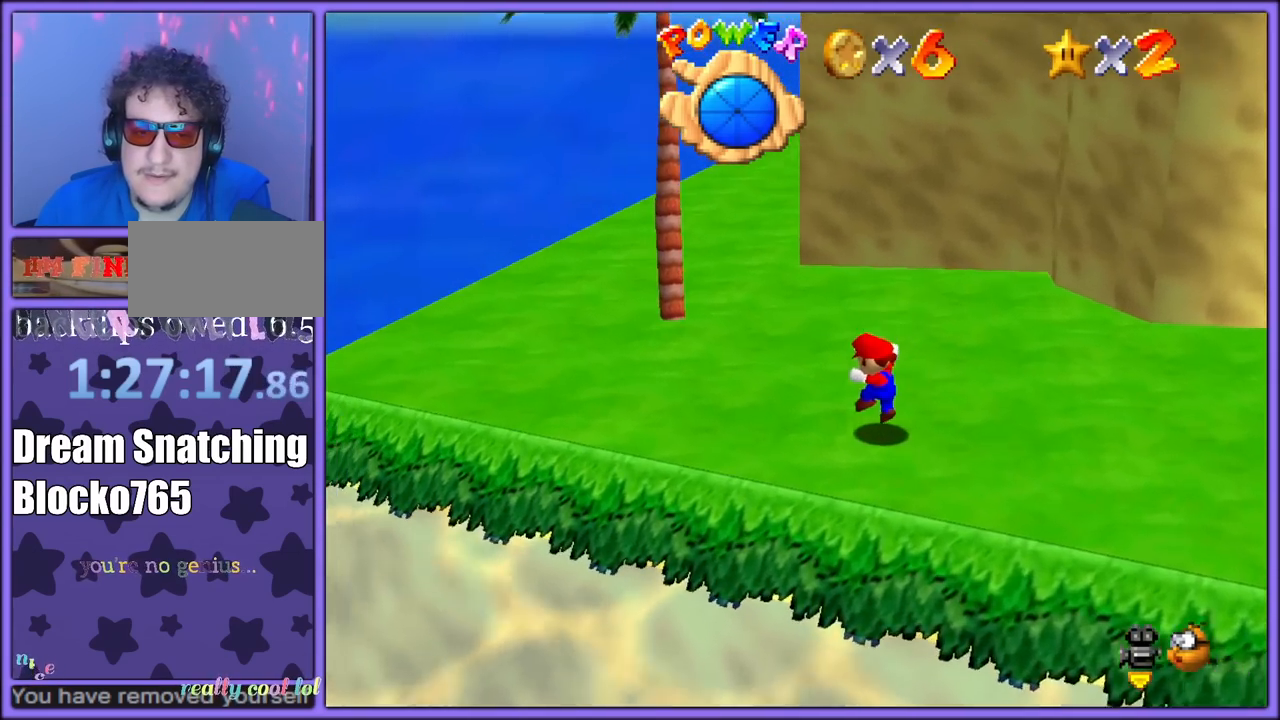
{"buttons": ["B"], "left_stick": "up-left", "button_events": [[133, "A", "down"], [383, "B", "down"], [433, "A", "up"]]}
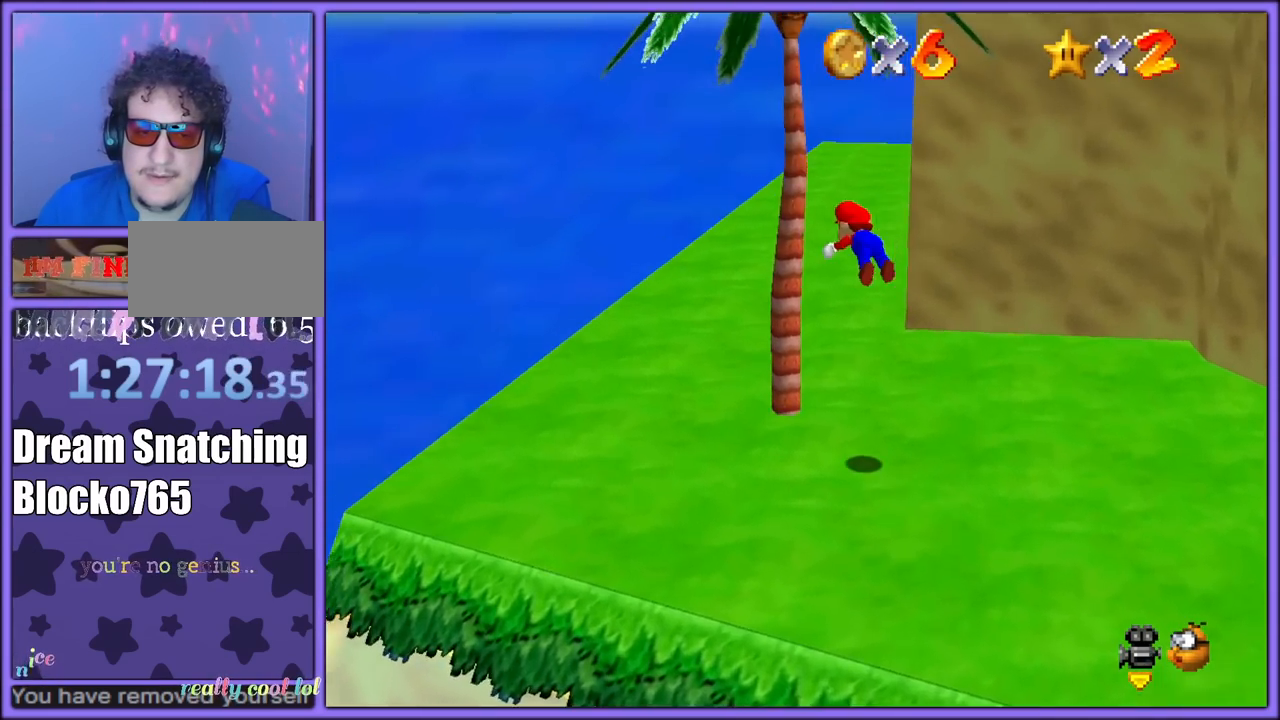
{"buttons": [], "left_stick": "up", "button_events": [[17, "B", "up"], [50, "C_LEFT", "down"], [200, "C_LEFT", "up"]]}
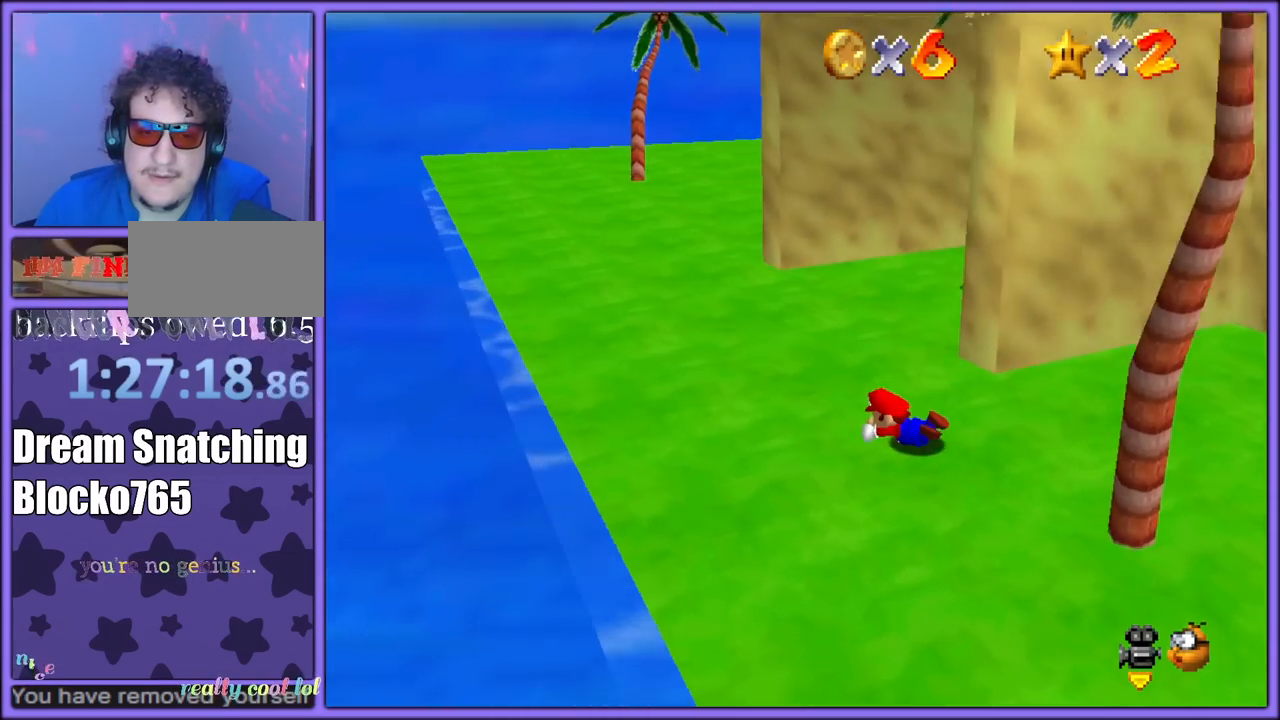
{"buttons": [], "left_stick": "left", "button_events": [[50, "A", "down"], [183, "A", "up"], [300, "C_LEFT", "down"], [433, "C_LEFT", "up"]]}
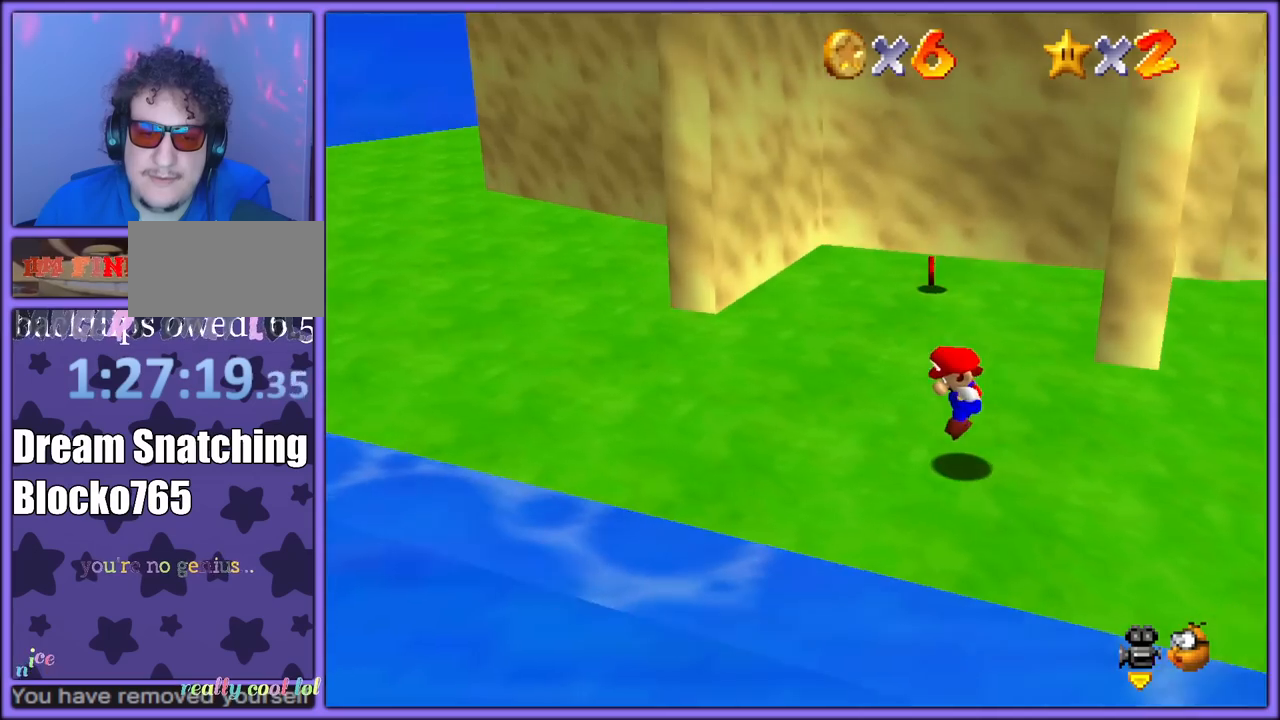
{"buttons": [], "left_stick": "up", "button_events": []}
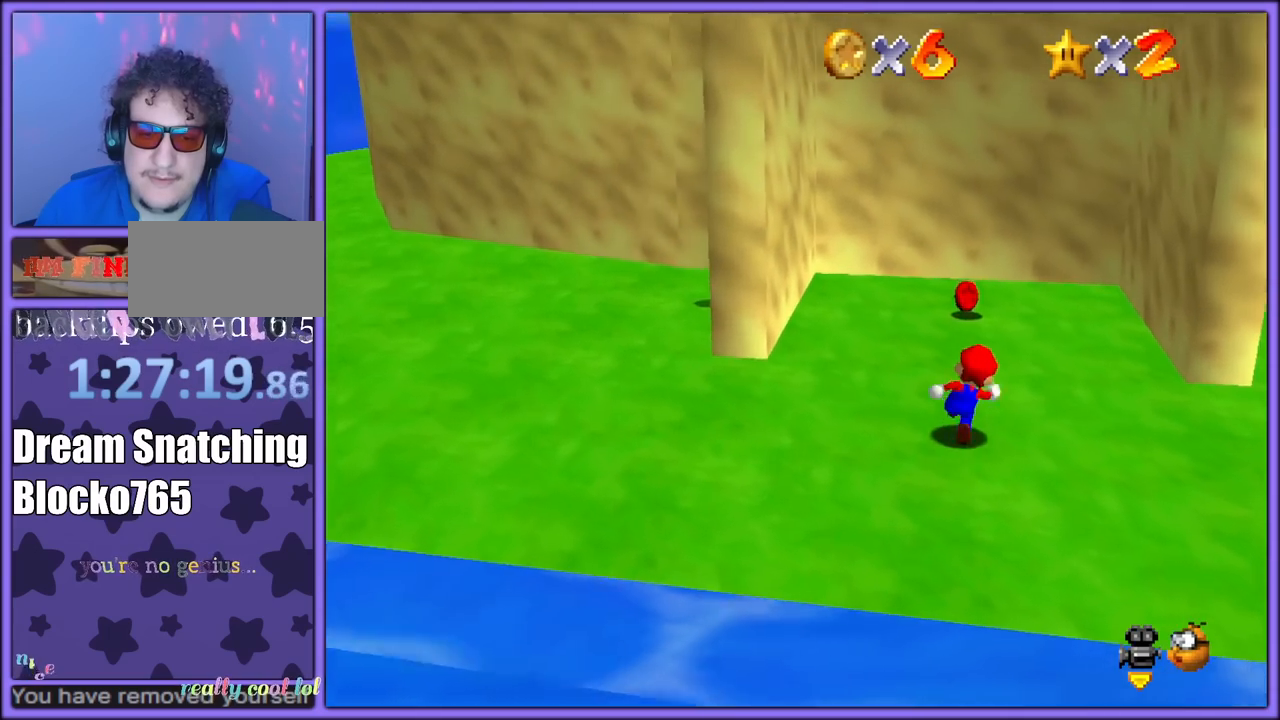
{"buttons": [], "left_stick": "up-left", "button_events": []}
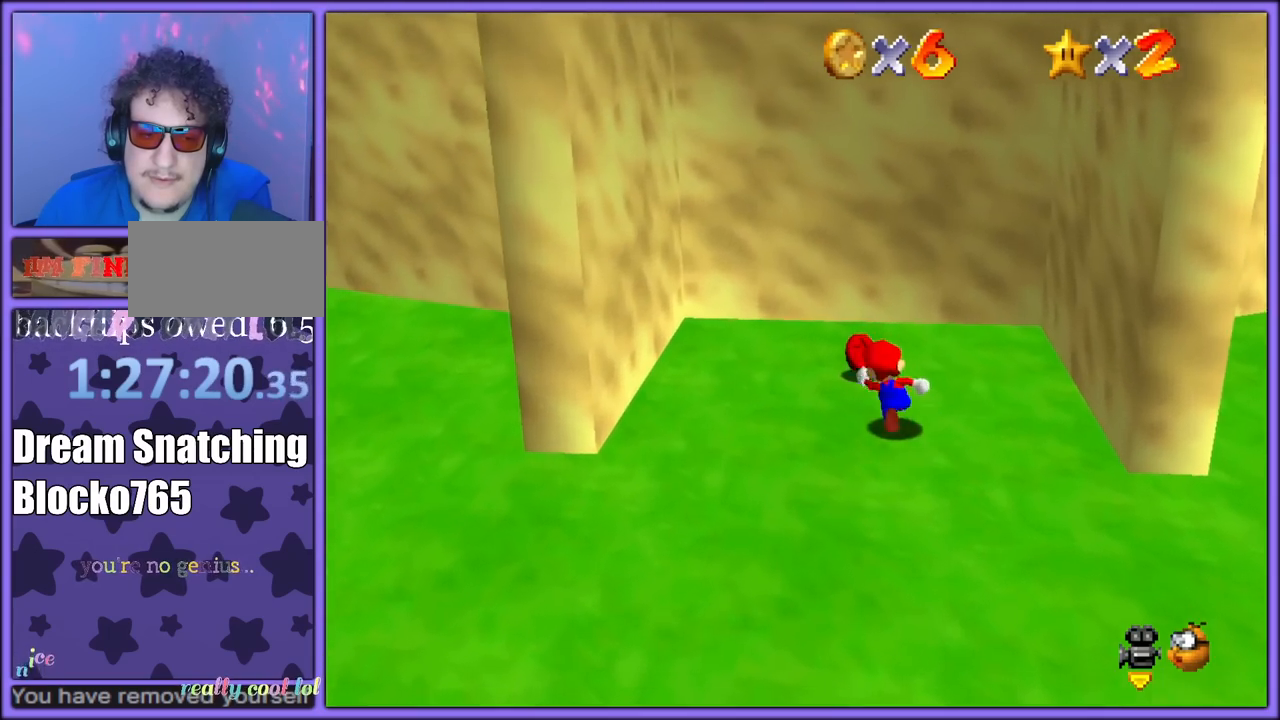
{"buttons": ["A"], "left_stick": "left", "button_events": [[83, "Z", "down"], [183, "A", "down"], [267, "A", "up"], [467, "A", "down"], [500, "Z", "up"]]}
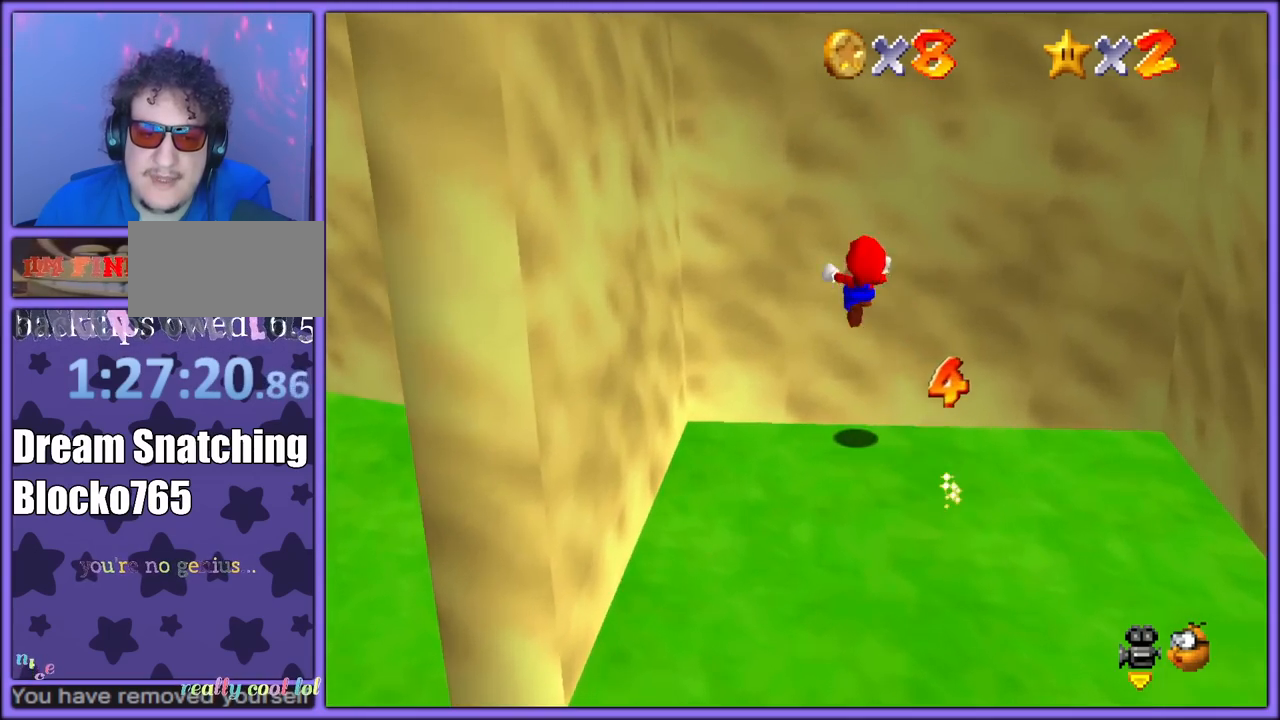
{"buttons": [], "left_stick": "down", "button_events": [[33, "A", "up"], [100, "A", "down"], [200, "A", "up"]]}
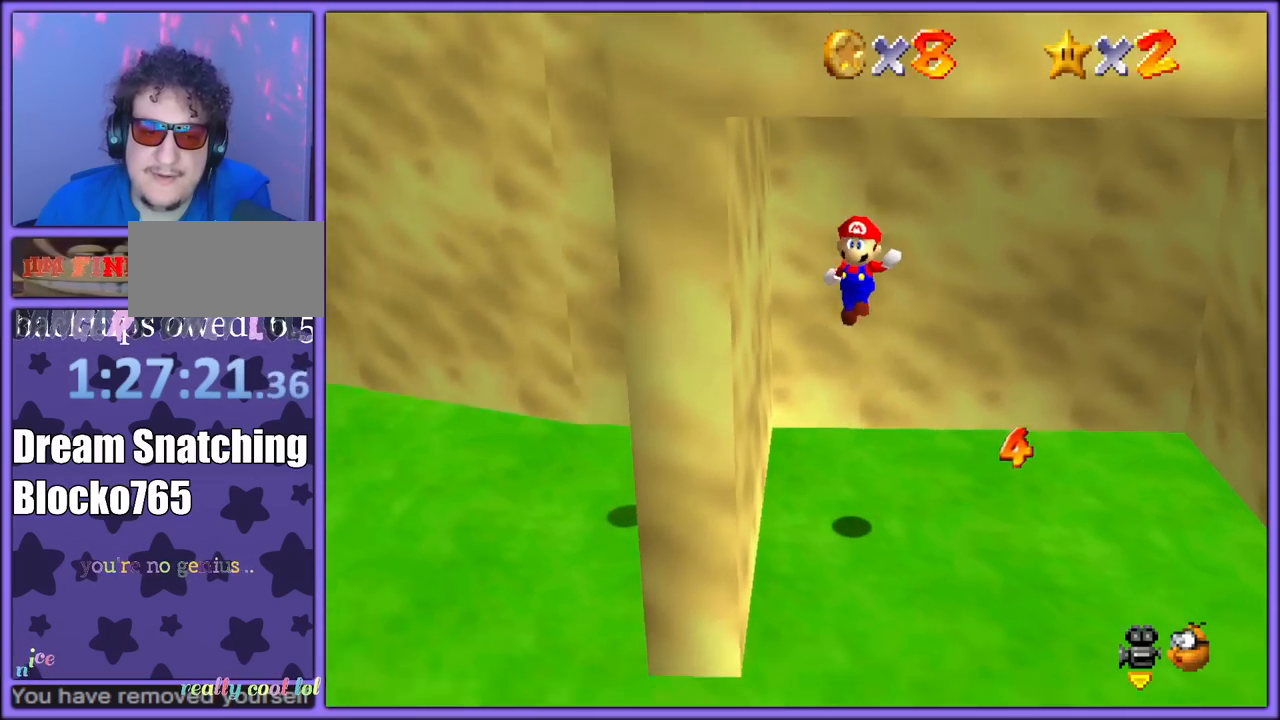
{"buttons": [], "left_stick": "down-left", "button_events": []}
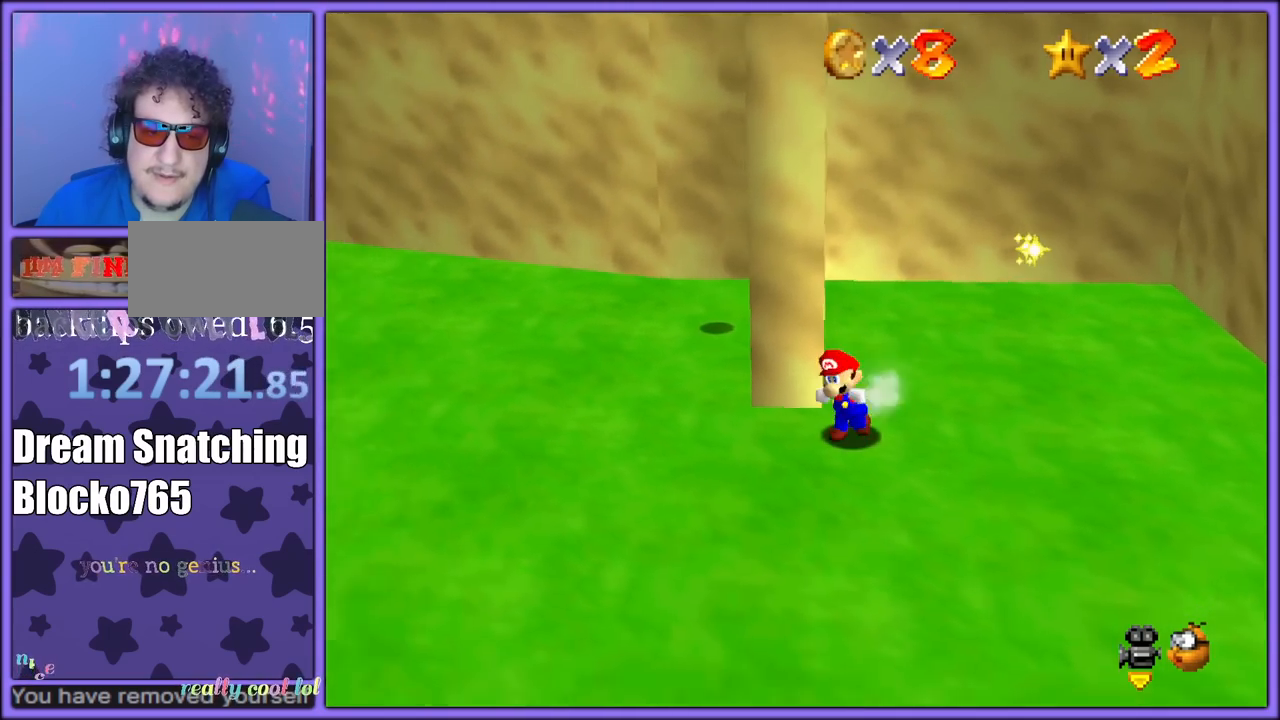
{"buttons": [], "left_stick": "up", "button_events": []}
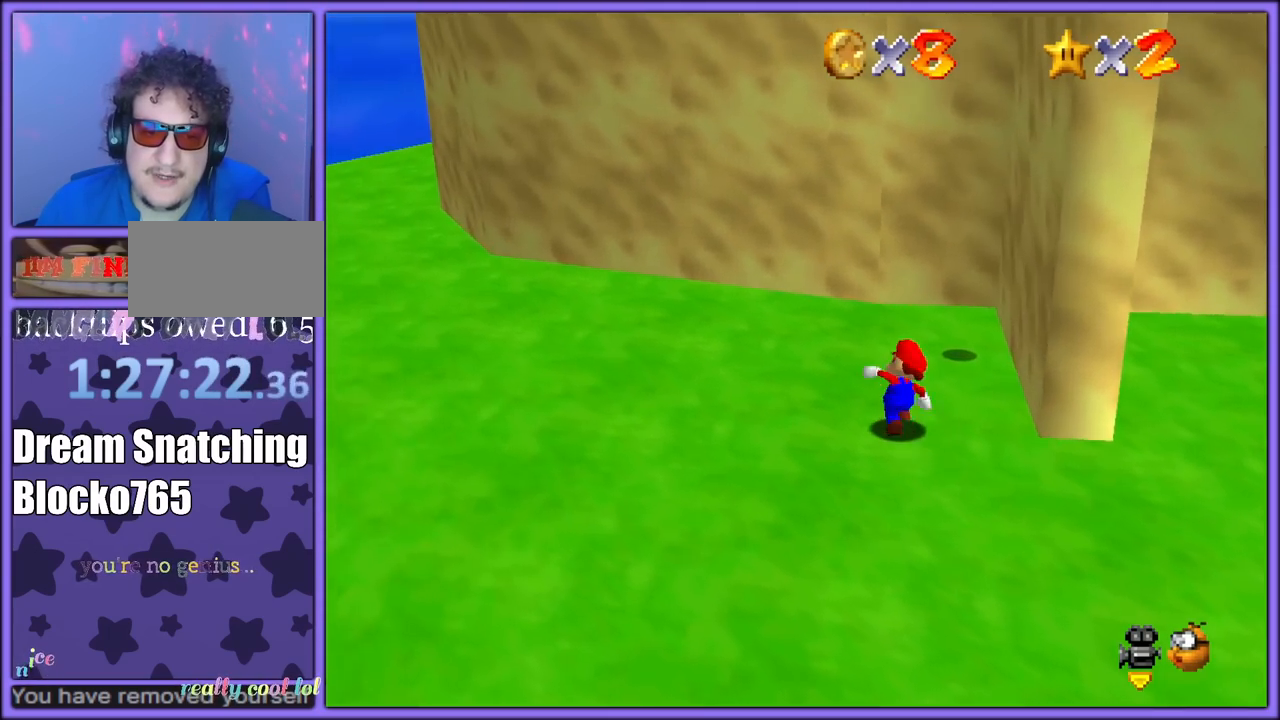
{"buttons": [], "left_stick": "up-right", "button_events": []}
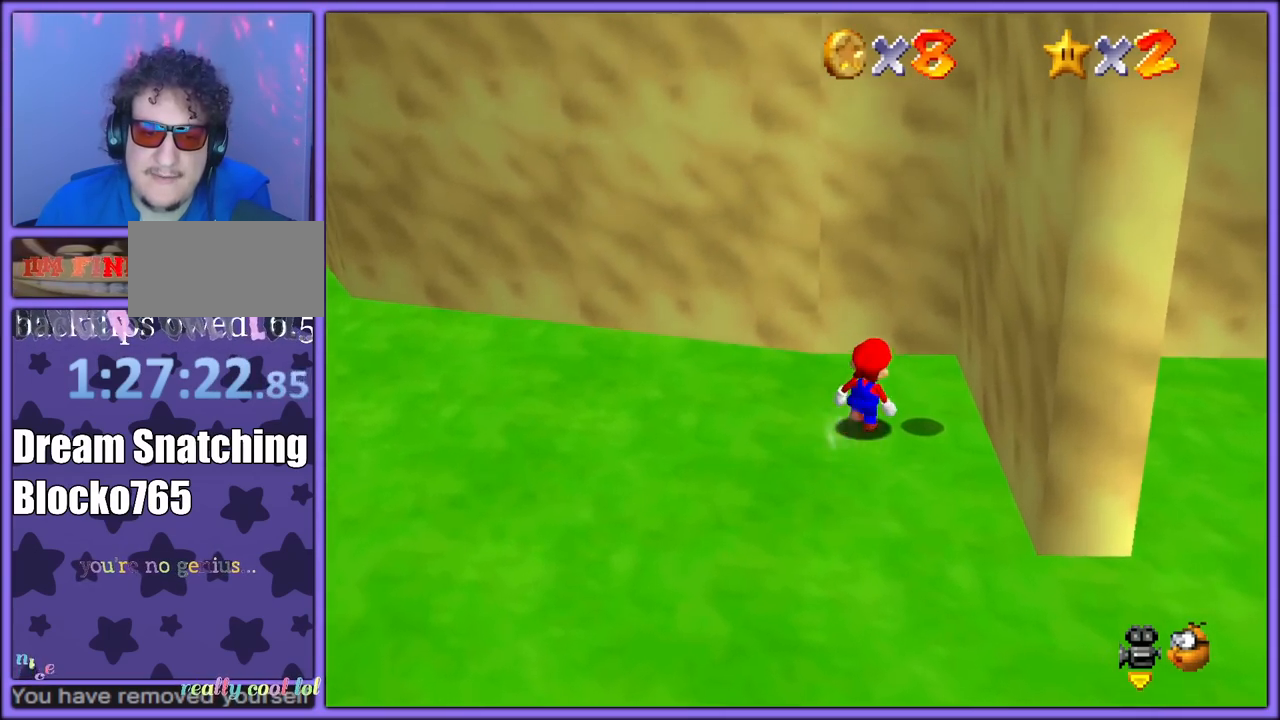
{"buttons": [], "left_stick": "down", "button_events": []}
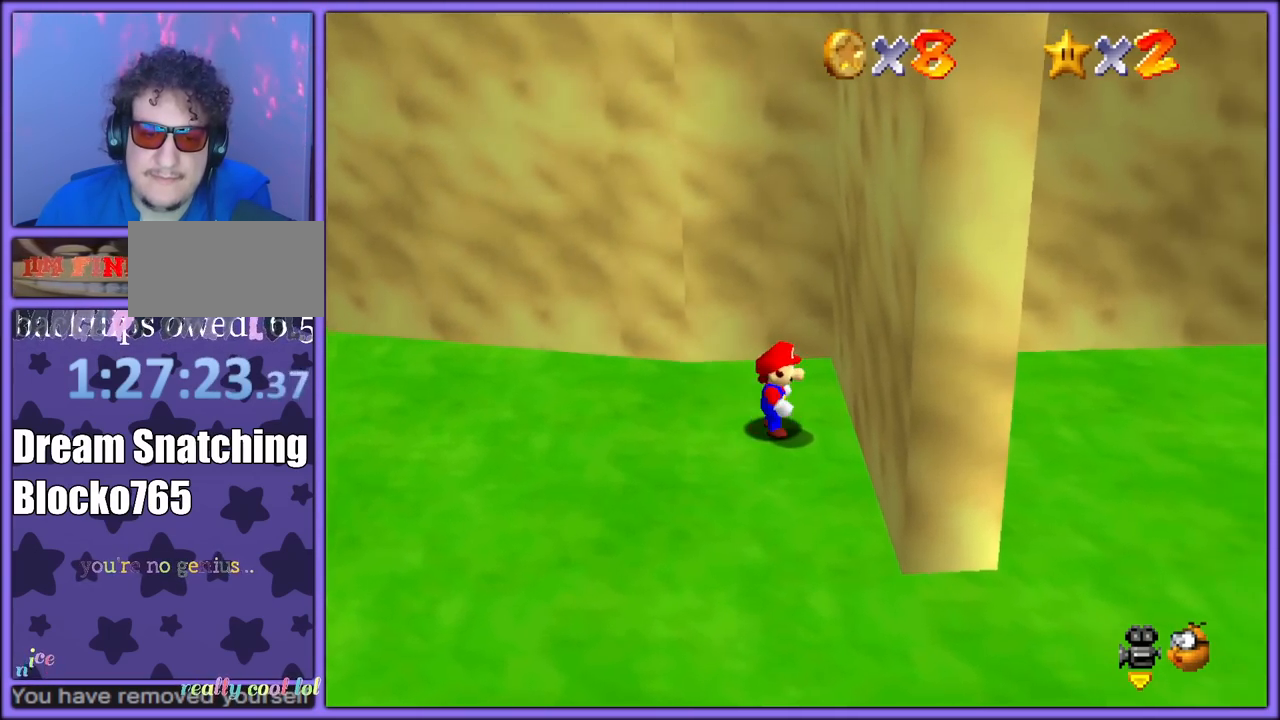
{"buttons": [], "left_stick": "center", "button_events": []}
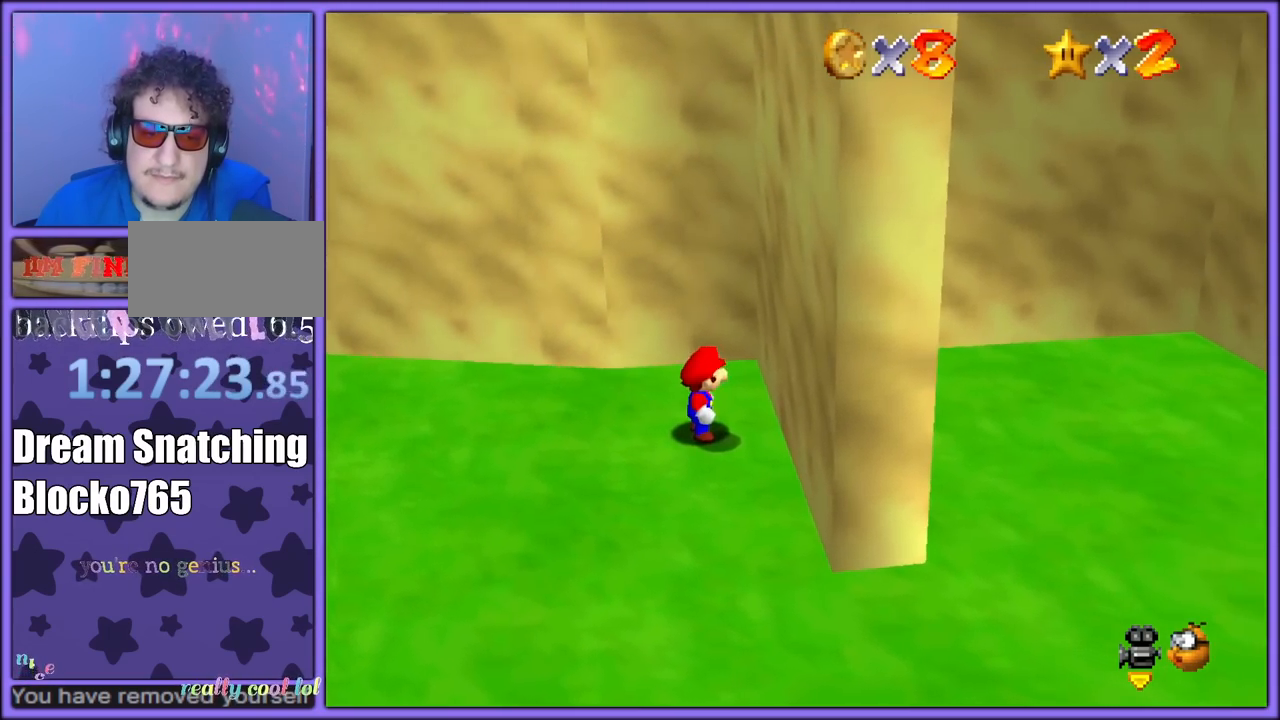
{"buttons": [], "left_stick": "center", "button_events": [[217, "B", "down"], [383, "B", "up"]]}
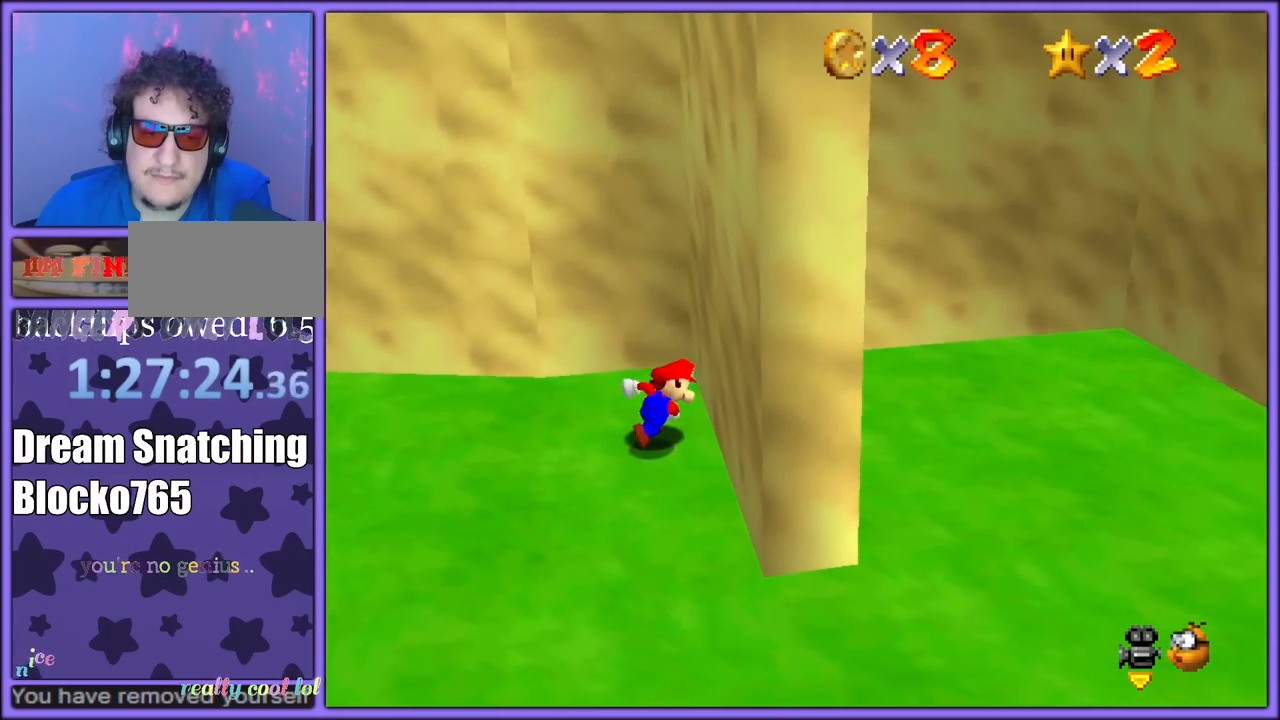
{"buttons": [], "left_stick": "left", "button_events": []}
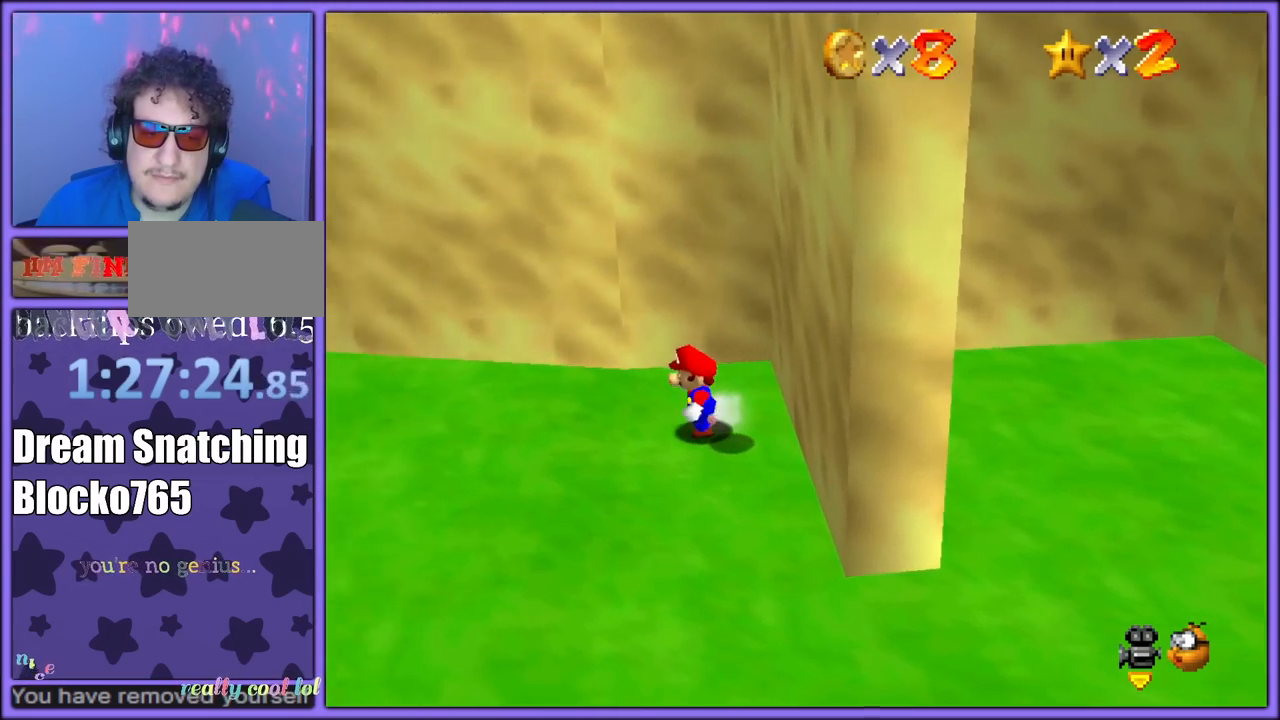
{"buttons": [], "left_stick": "up-right", "button_events": []}
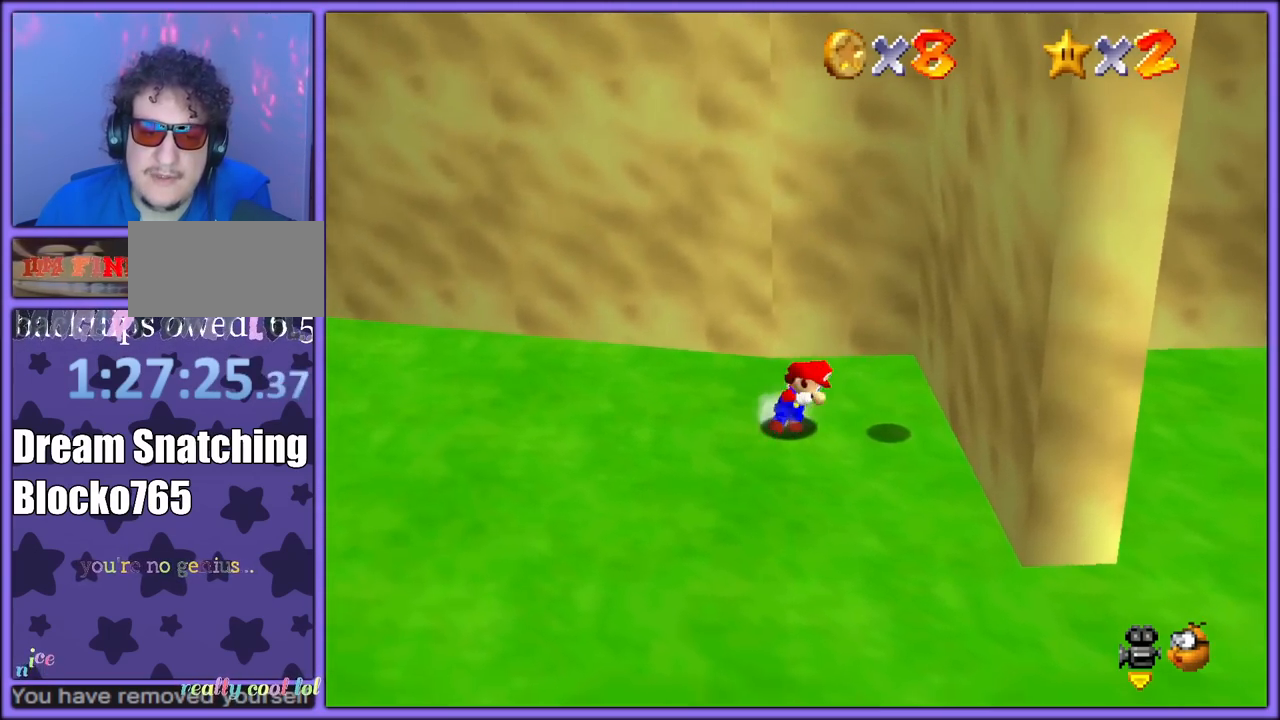
{"buttons": [], "left_stick": "up-left", "button_events": [[67, "A", "down"], [150, "A", "up"], [250, "C_LEFT", "down"], [417, "C_LEFT", "up"]]}
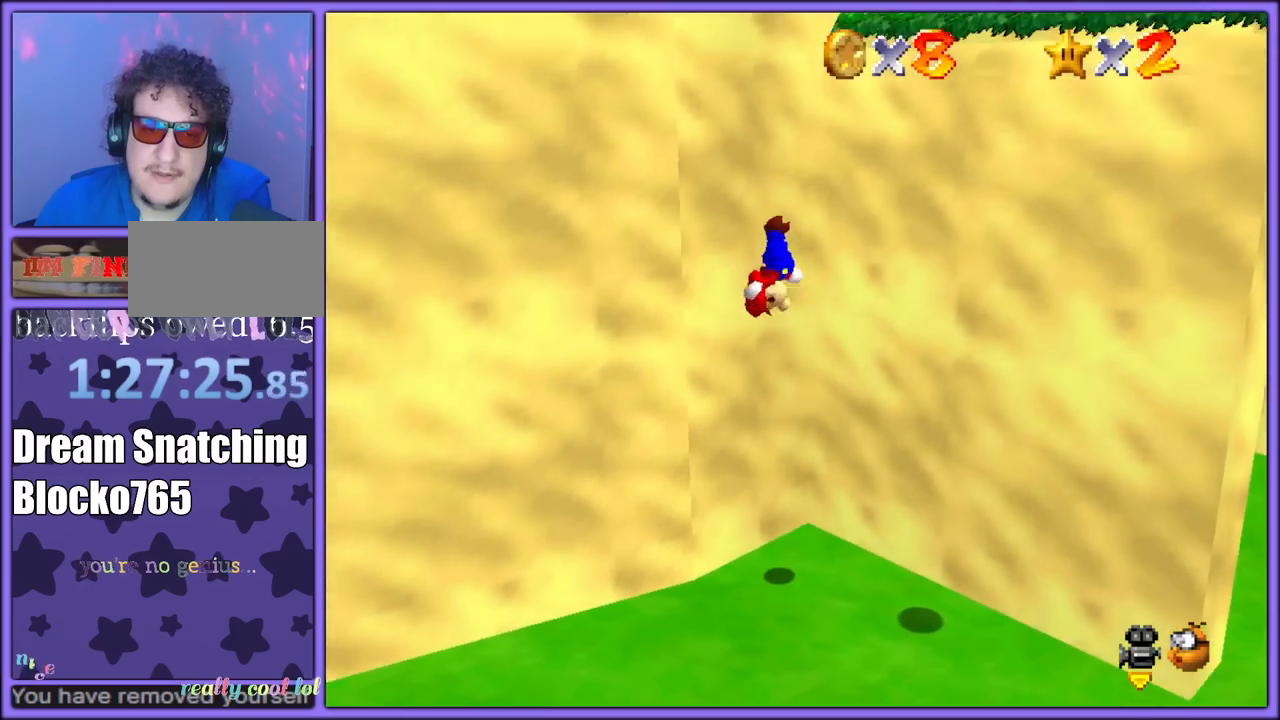
{"buttons": ["A"], "left_stick": "up-right", "button_events": [[133, "A", "down"]]}
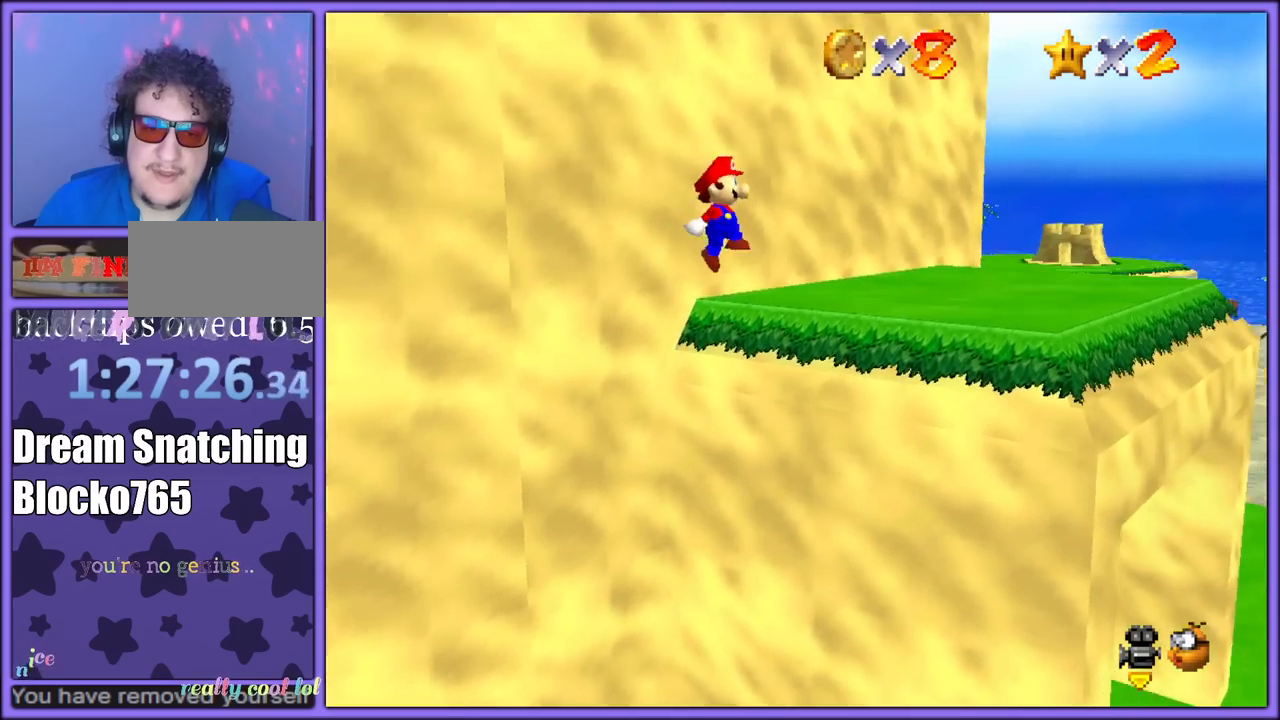
{"buttons": [], "left_stick": "down-right", "button_events": [[117, "A", "up"], [300, "C_DOWN", "down"], [300, "C_RIGHT", "down"], [317, "C_DOWN", "up"], [433, "C_RIGHT", "up"]]}
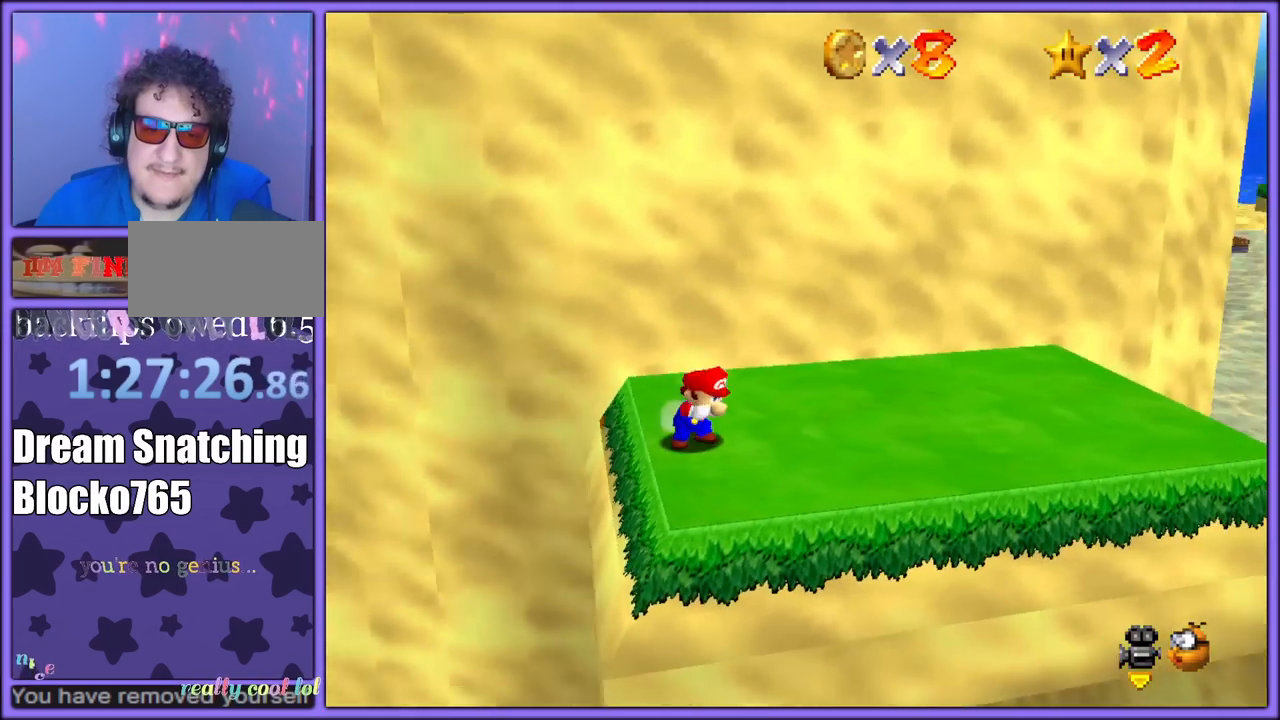
{"buttons": [], "left_stick": "center", "button_events": [[317, "C_LEFT", "down"], [433, "C_LEFT", "up"]]}